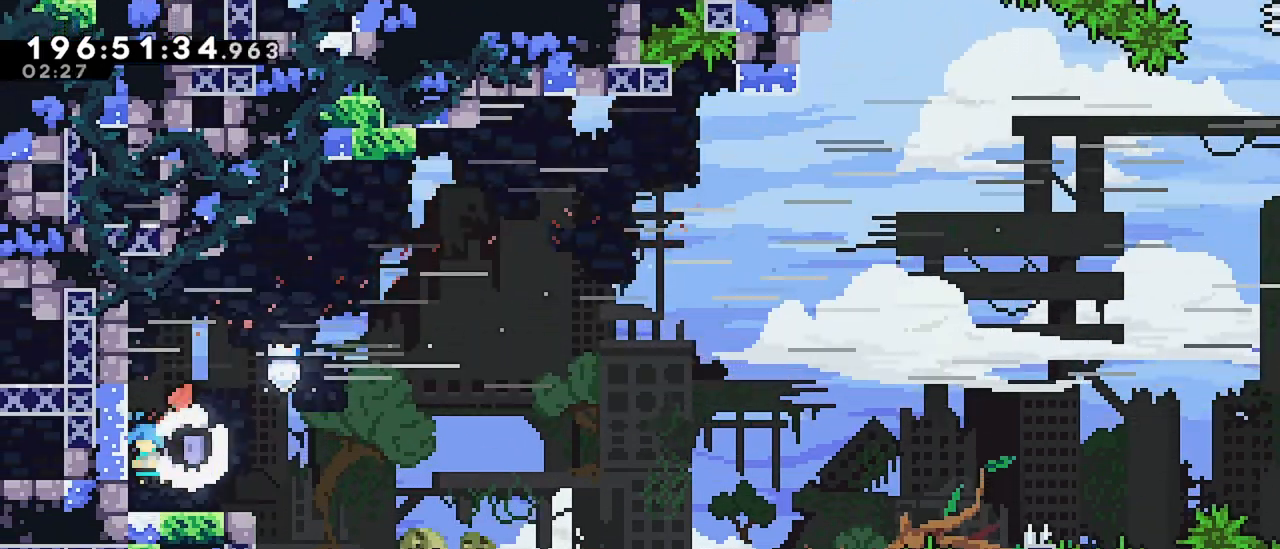
Gameplay with keyboard; each line is a JSON object with the keys held at the frame after it. "events" lists presses ("down") and releases ("up") of "dash", "demo", "down", "grab", "jump", "jump2", "left", "menu", "right" and "up" between this image and that frame as [ms after this image, input, new state], when the widget could be followed in between. No other keys are recorded. Mouse input is not recorded. Key names are as the overlay labels them; some are game actions (e.g. jump) rather than physical keys.
{"keys": ["right"], "events": [[217, "jump", "down"], [317, "jump", "up"]]}
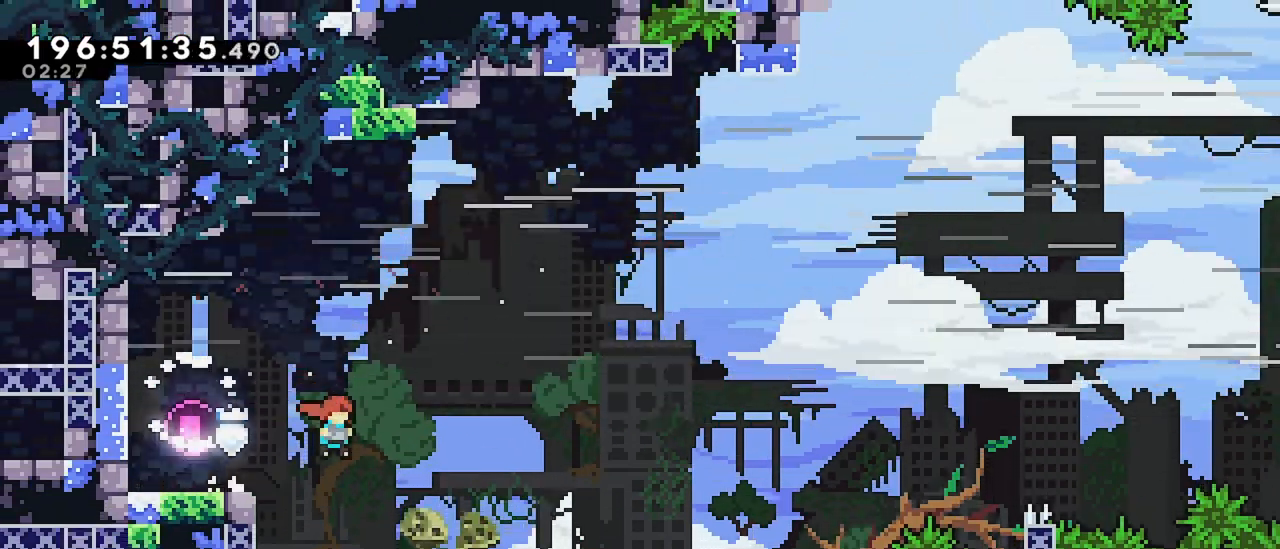
{"keys": ["dash", "jump", "right"], "events": [[134, "right", "up"], [284, "dash", "down"], [284, "down", "down"], [284, "right", "down"], [467, "down", "up"], [467, "jump", "down"]]}
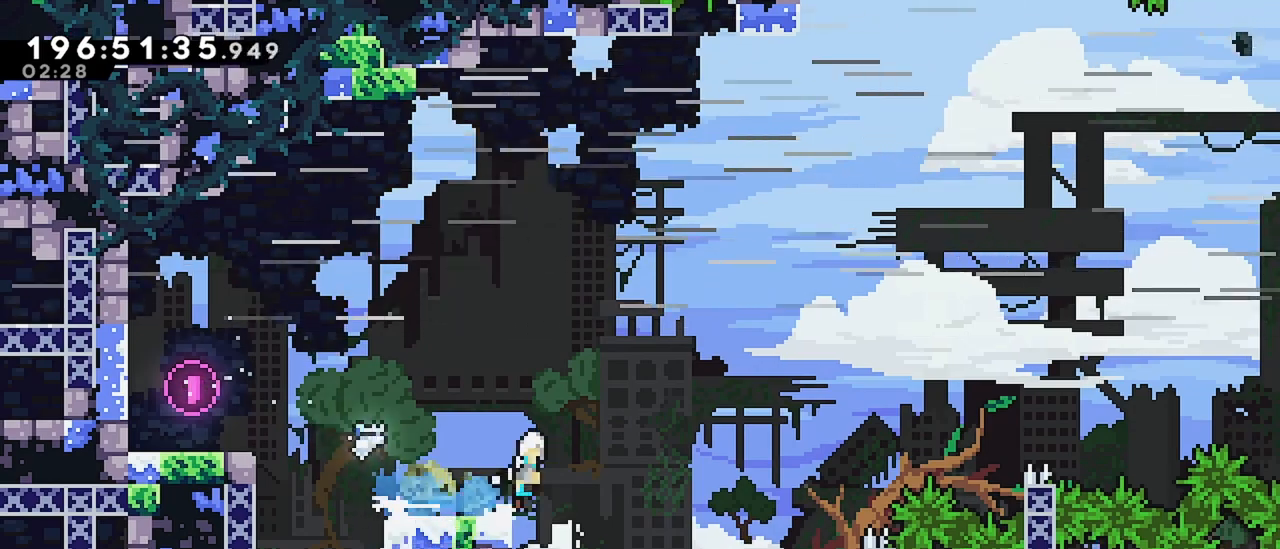
{"keys": ["grab", "jump", "right"], "events": [[17, "dash", "up"], [117, "grab", "down"]]}
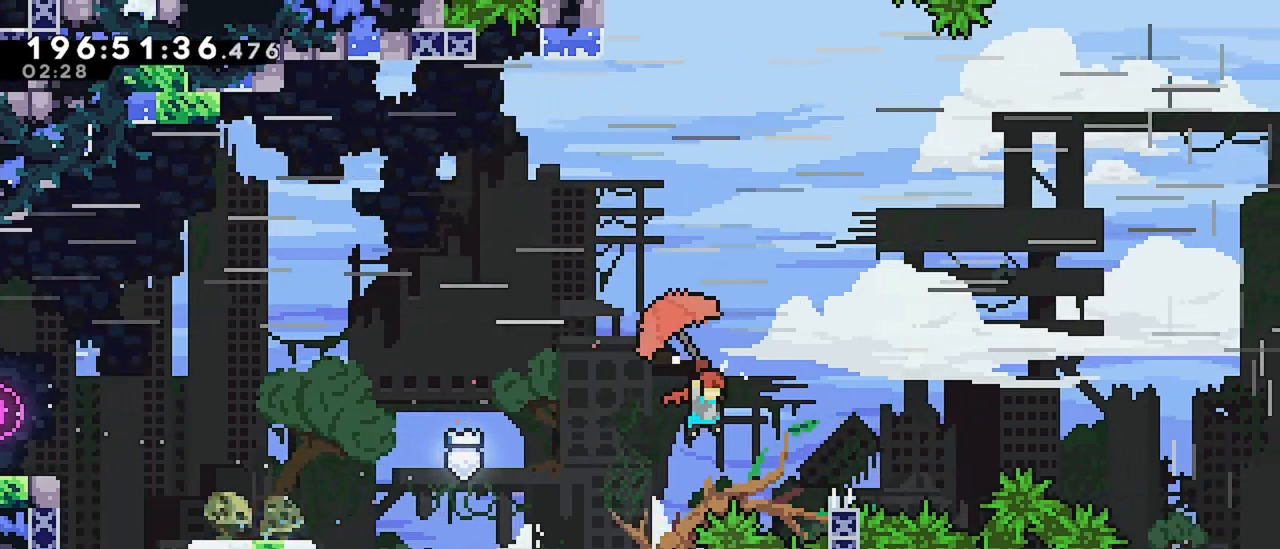
{"keys": ["grab", "up"], "events": [[117, "up", "down"], [500, "jump", "up"], [500, "right", "up"]]}
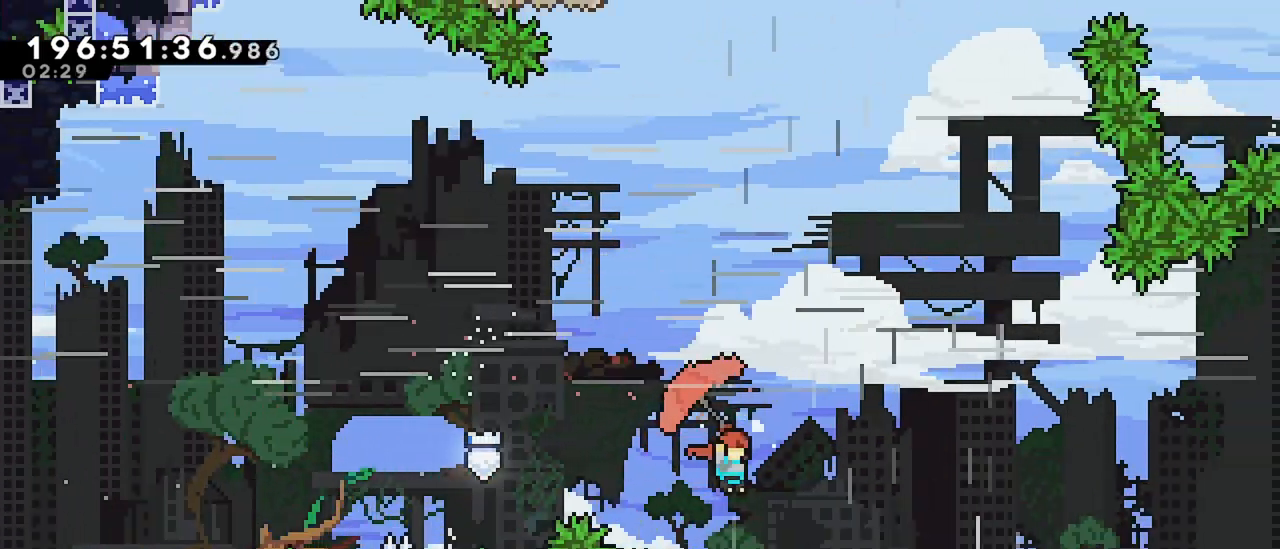
{"keys": ["grab", "up"], "events": []}
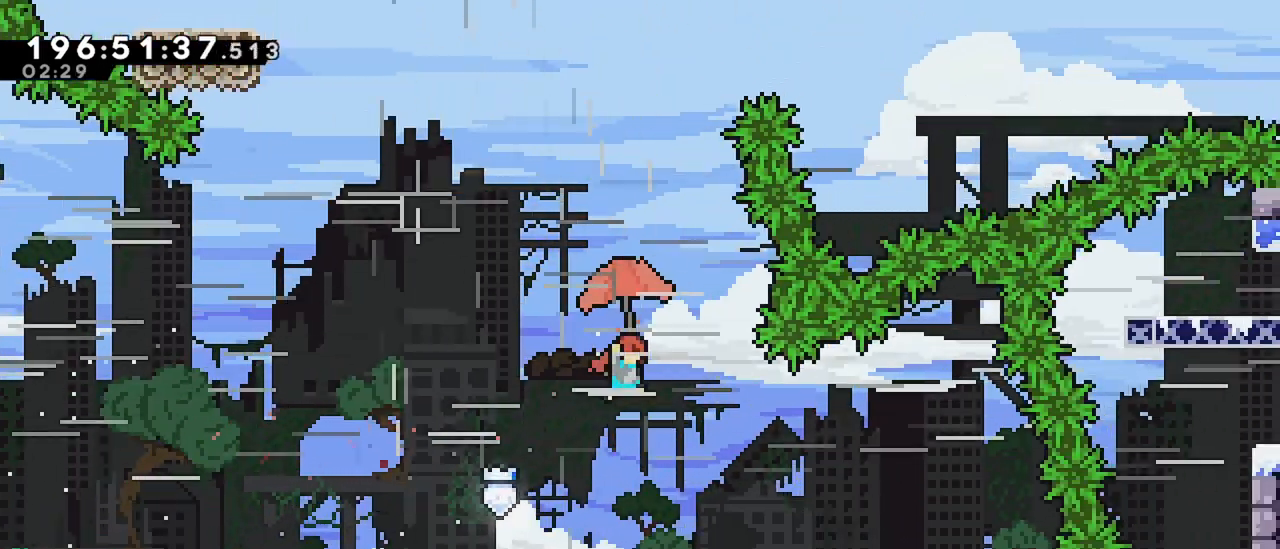
{"keys": ["grab", "up"], "events": []}
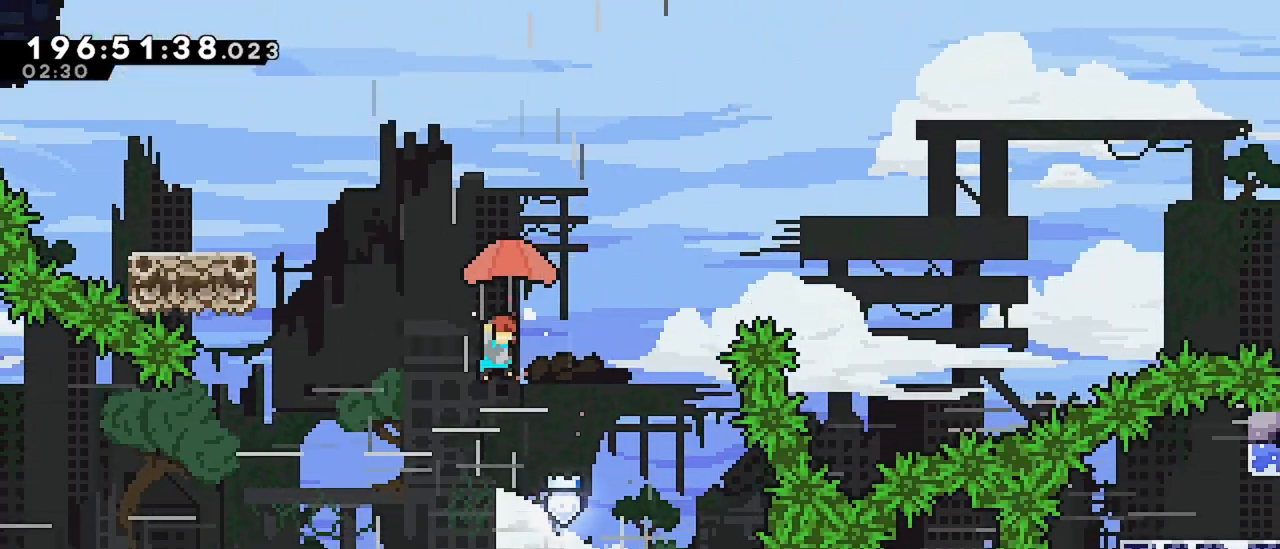
{"keys": ["left"], "events": [[117, "left", "down"], [350, "up", "up"], [400, "grab", "up"]]}
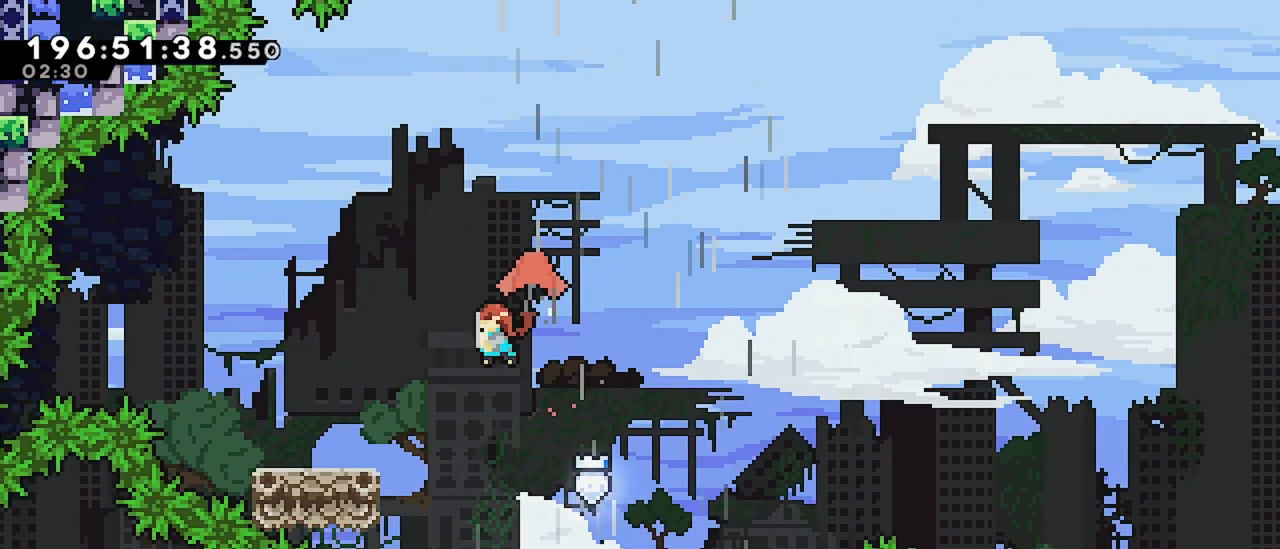
{"keys": ["dash", "up"], "events": [[134, "left", "up"], [334, "dash", "down"], [334, "up", "down"]]}
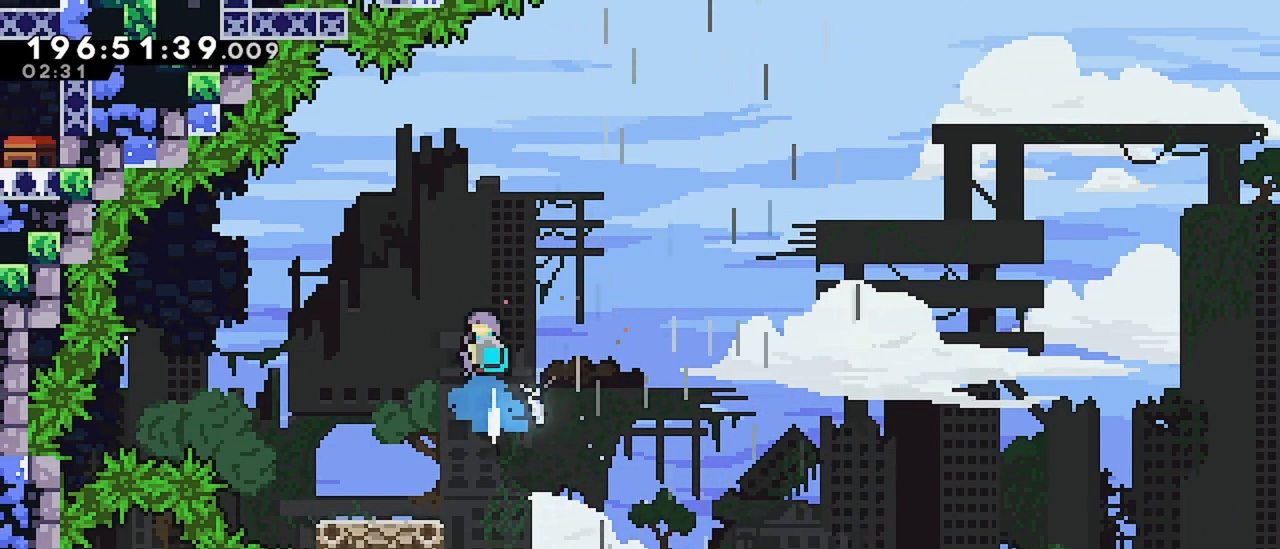
{"keys": ["left"], "events": [[17, "dash", "up"], [17, "up", "up"], [150, "left", "down"]]}
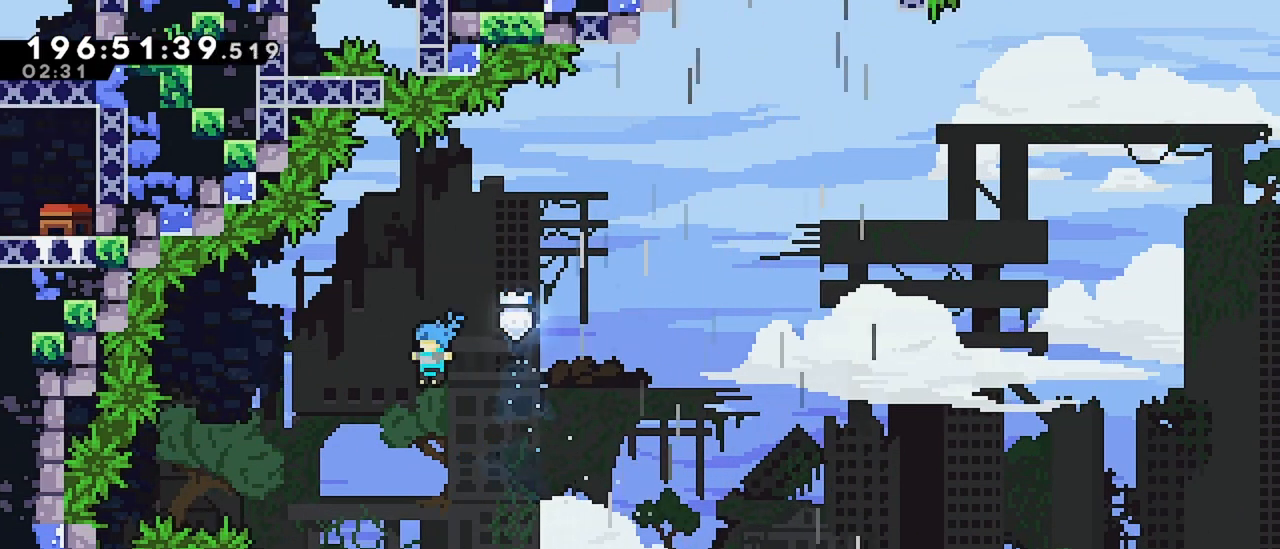
{"keys": ["dash", "down", "right"], "events": [[84, "left", "up"], [217, "left", "down"], [317, "left", "up"], [350, "down", "down"], [350, "right", "down"], [400, "dash", "down"]]}
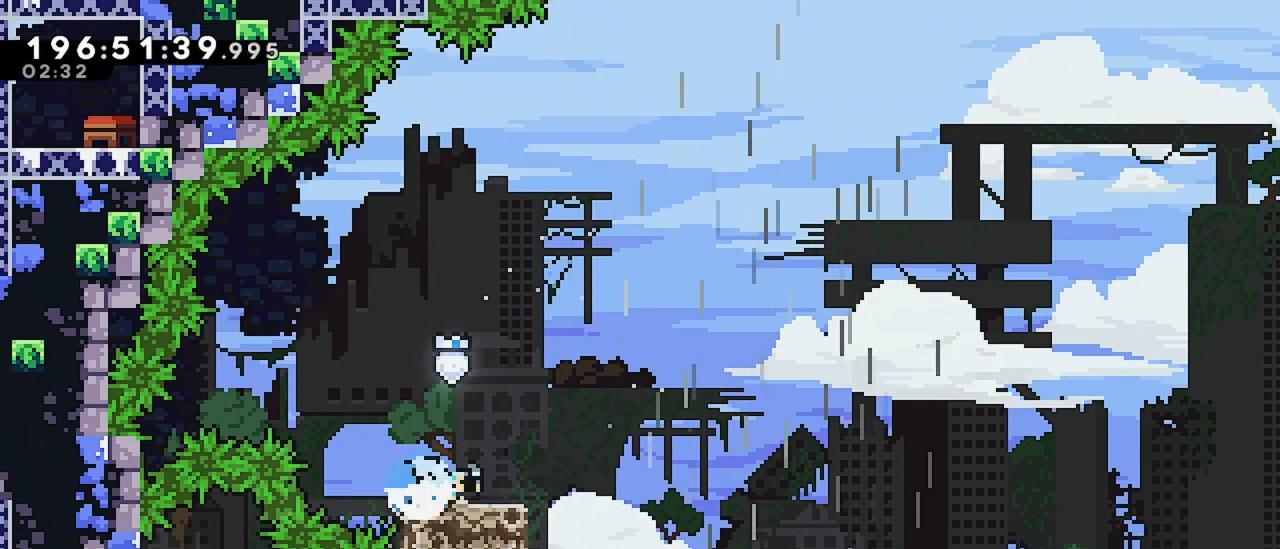
{"keys": ["grab", "jump", "right"], "events": [[50, "down", "up"], [50, "jump", "down"], [84, "dash", "up"], [134, "grab", "down"]]}
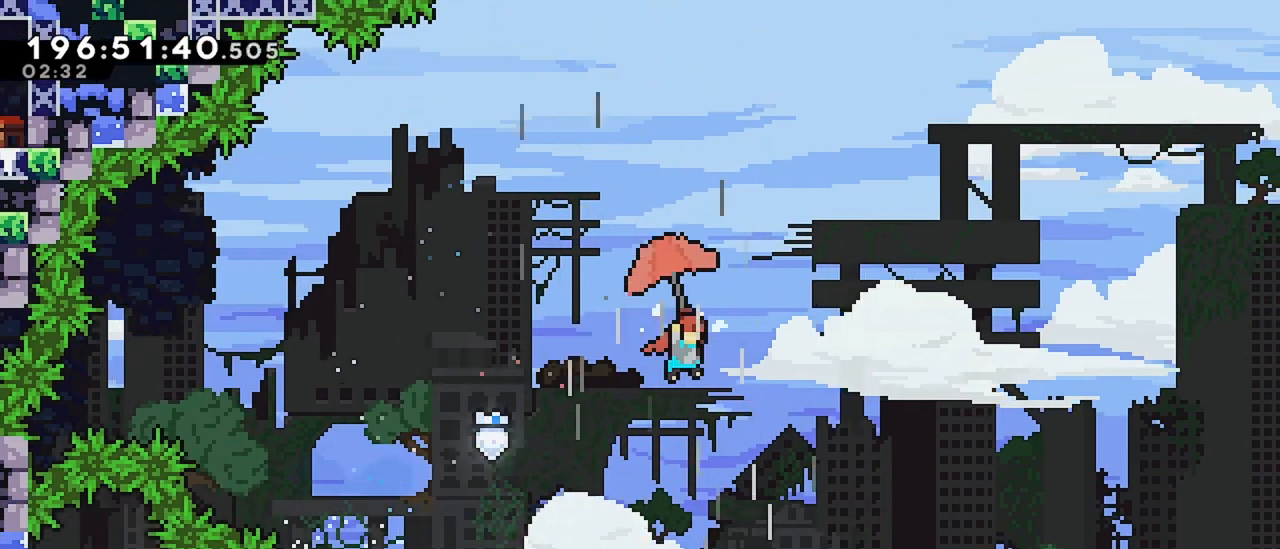
{"keys": ["grab", "jump", "right"], "events": []}
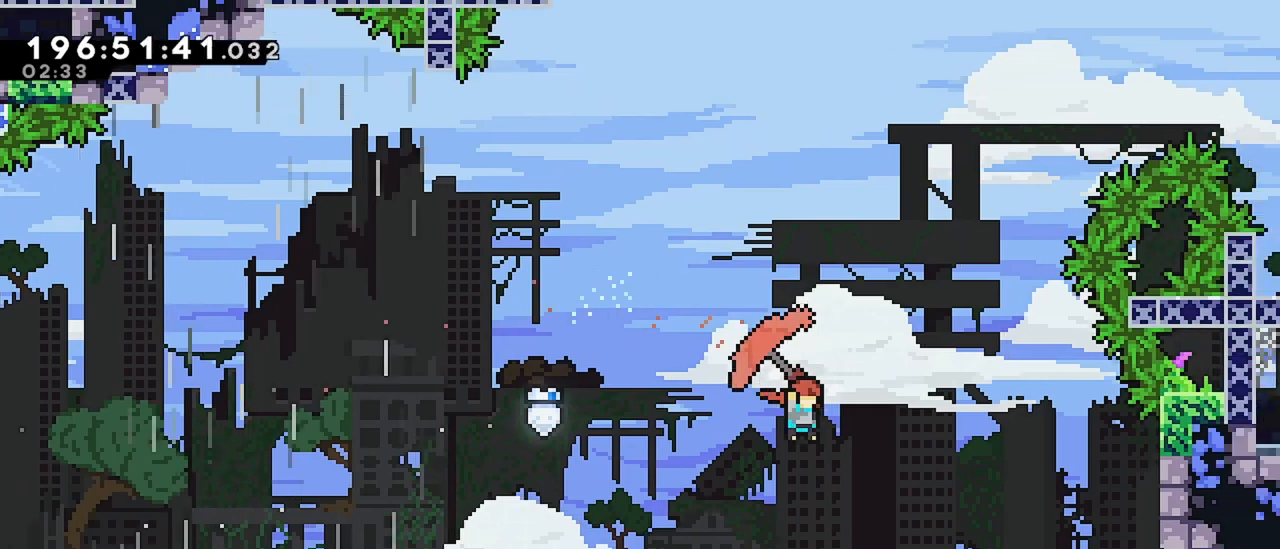
{"keys": ["left"], "events": [[450, "jump", "up"], [500, "grab", "up"], [500, "left", "down"], [500, "right", "up"]]}
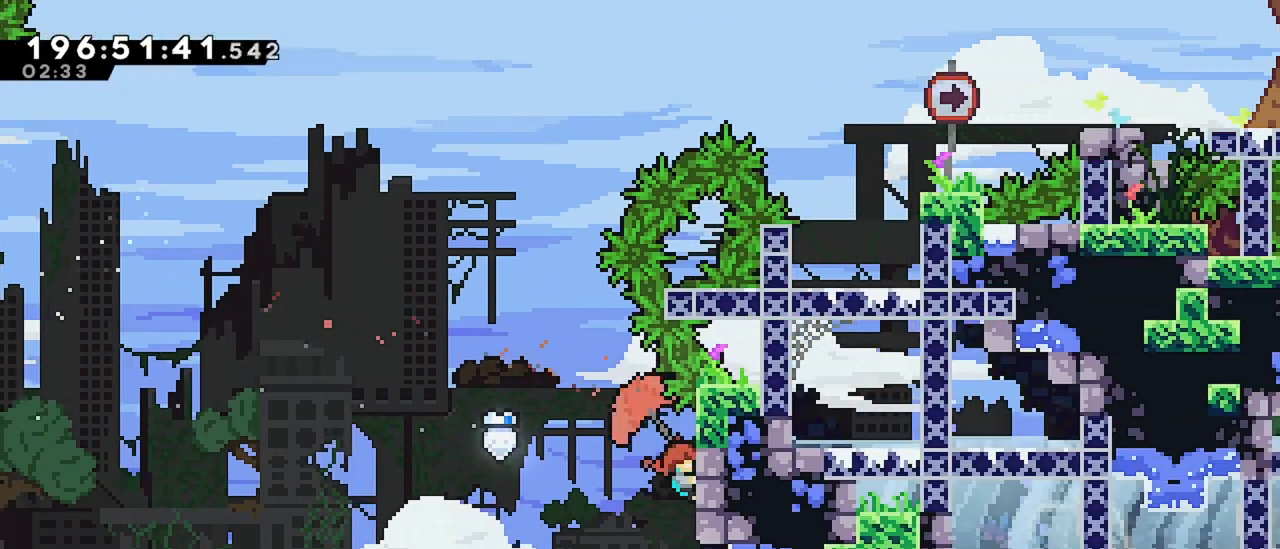
{"keys": ["dash", "up"], "events": [[50, "jump", "down"], [284, "jump", "up"], [284, "left", "up"], [284, "up", "down"], [334, "dash", "down"]]}
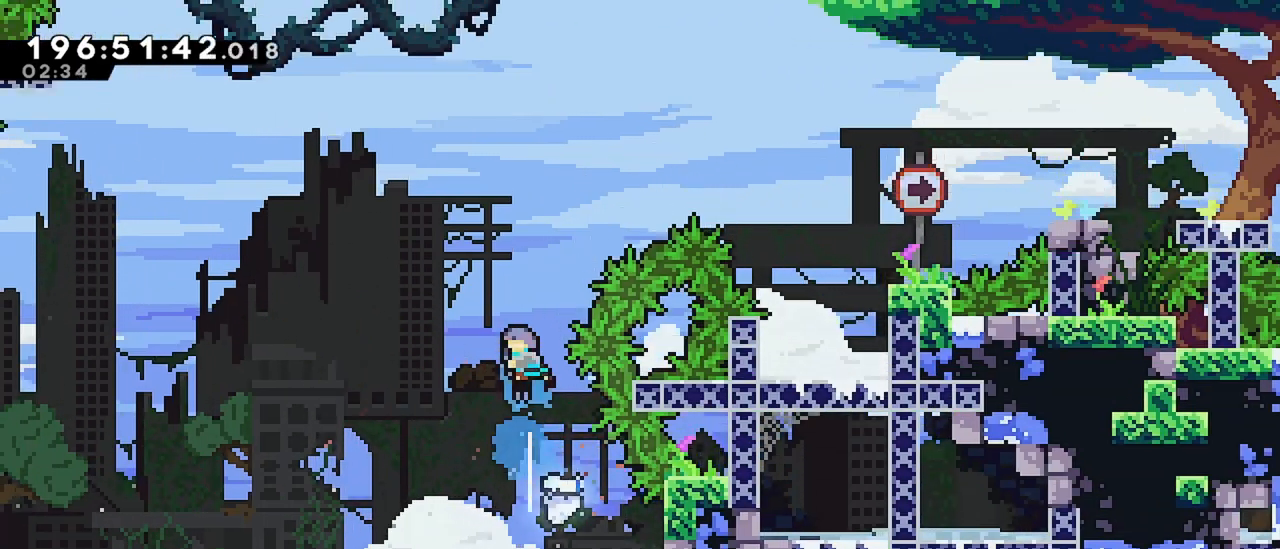
{"keys": ["grab", "right", "up"], "events": [[67, "grab", "down"], [150, "dash", "up"], [200, "right", "down"]]}
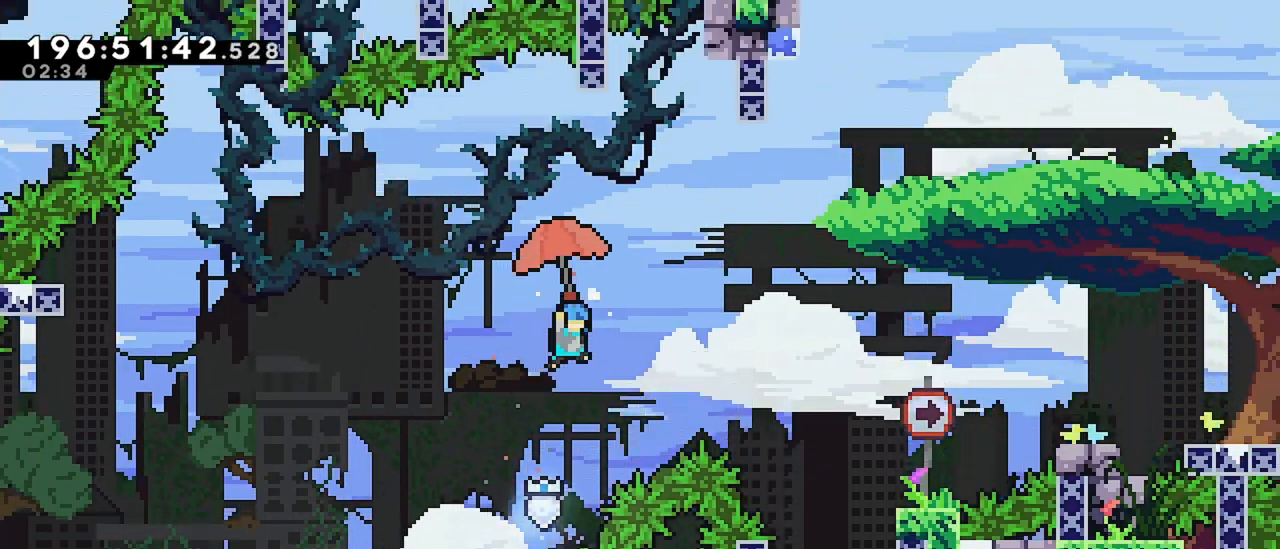
{"keys": ["grab", "right"], "events": [[317, "up", "up"]]}
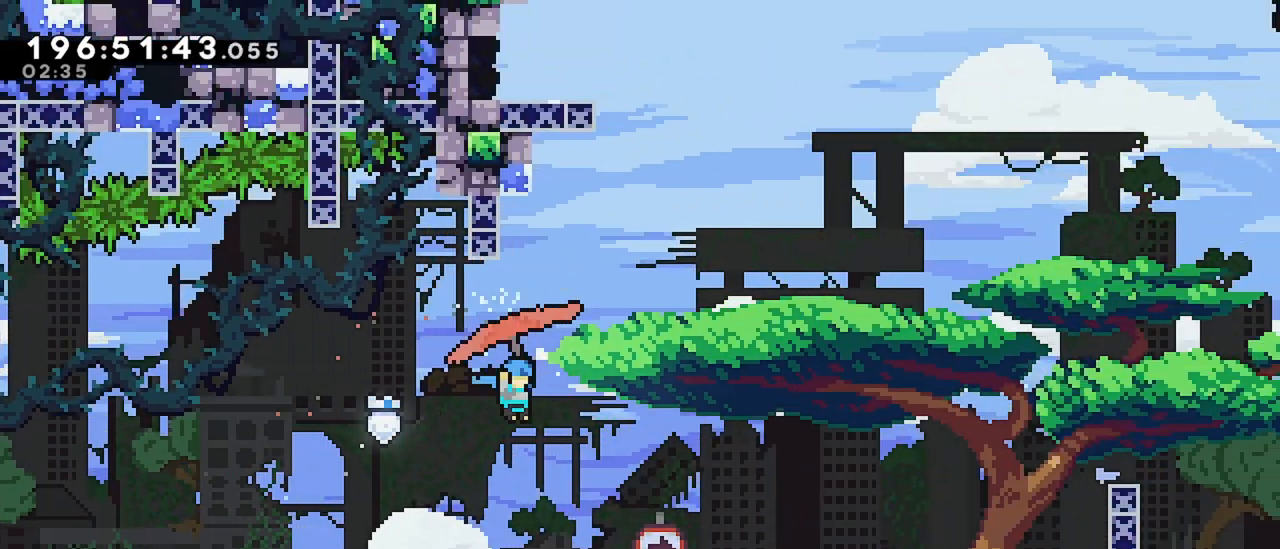
{"keys": [], "events": [[84, "grab", "up"], [284, "right", "up"]]}
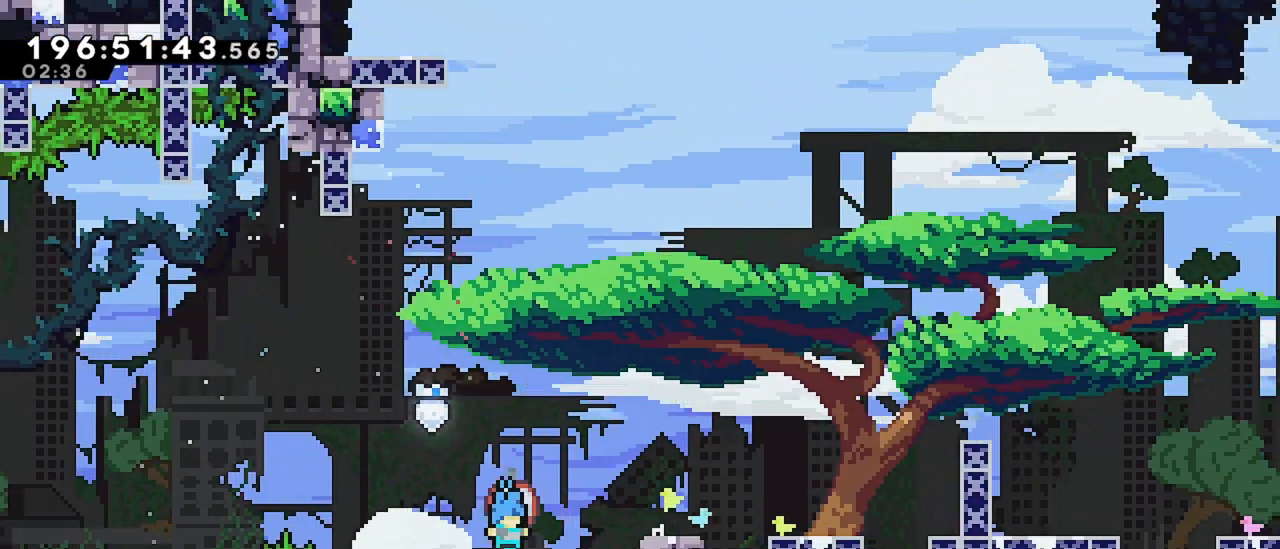
{"keys": [], "events": [[100, "jump", "down"], [100, "right", "down"], [434, "jump", "up"], [484, "right", "up"]]}
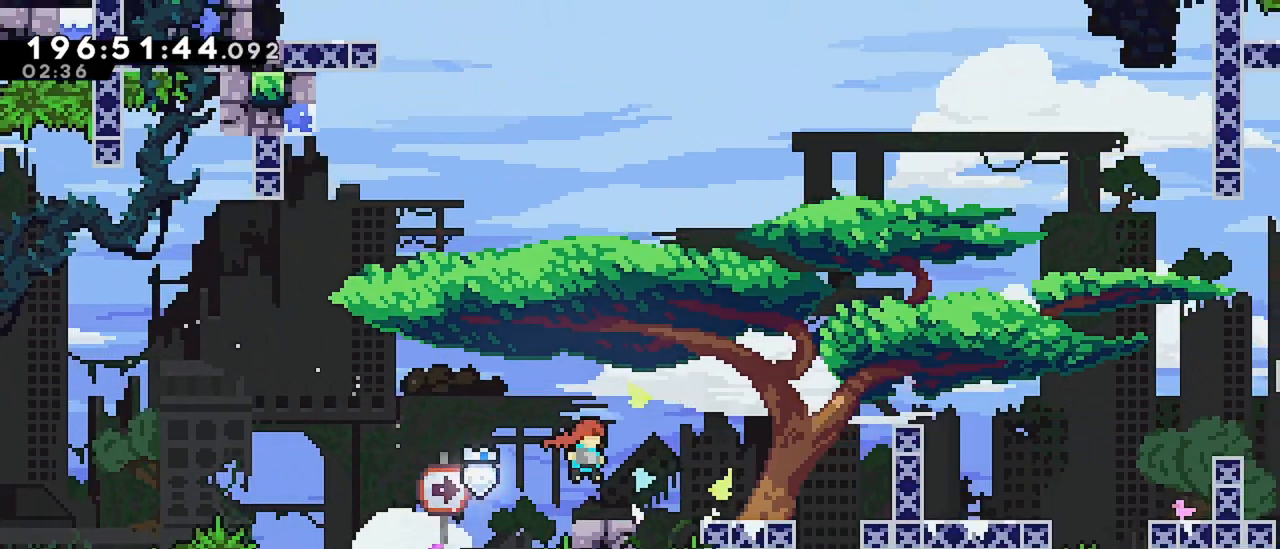
{"keys": ["dash", "up"], "events": [[84, "left", "down"], [117, "jump", "down"], [400, "jump", "up"], [400, "left", "up"], [450, "up", "down"], [500, "dash", "down"]]}
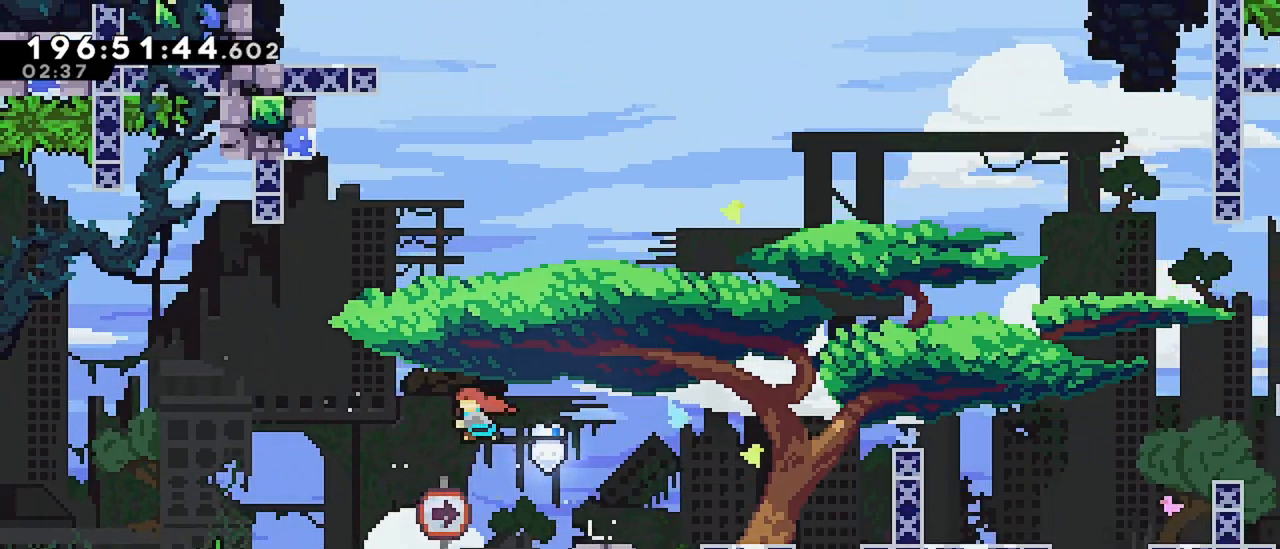
{"keys": ["grab", "left"], "events": [[184, "grab", "down"], [234, "dash", "up"], [334, "up", "up"], [384, "left", "down"]]}
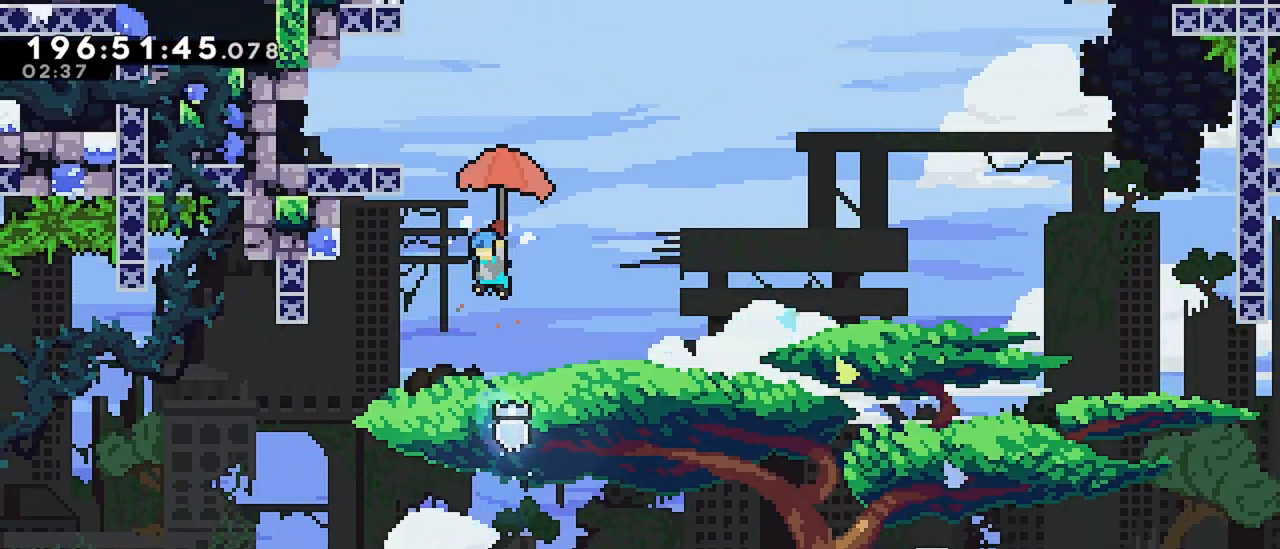
{"keys": ["grab", "left"], "events": []}
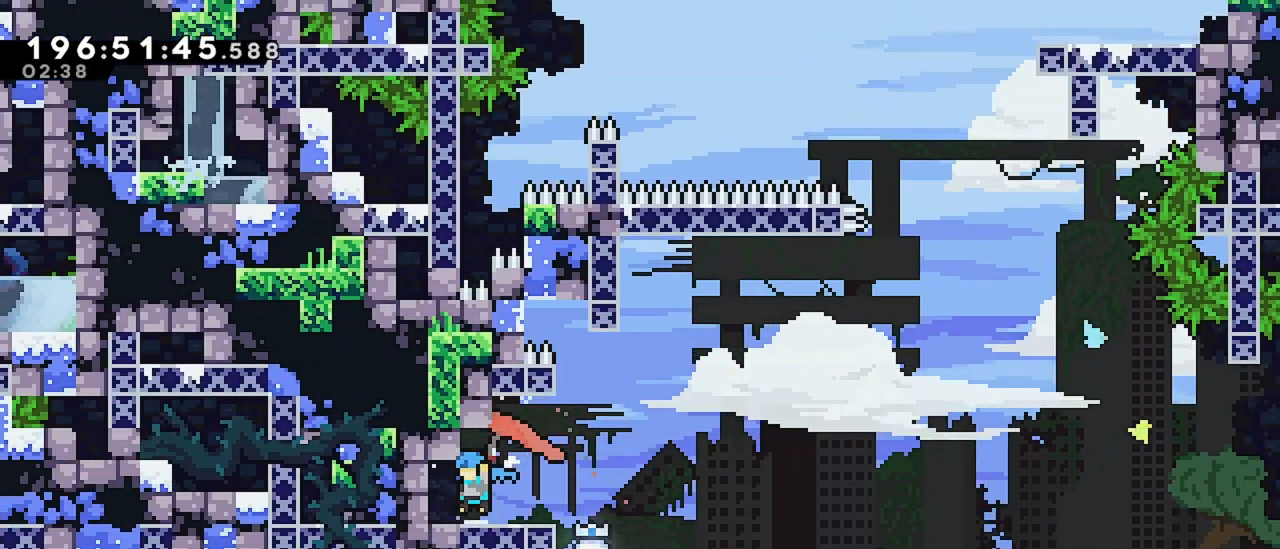
{"keys": ["dash", "right"], "events": [[84, "grab", "up"], [84, "left", "up"], [350, "dash", "down"], [350, "right", "down"]]}
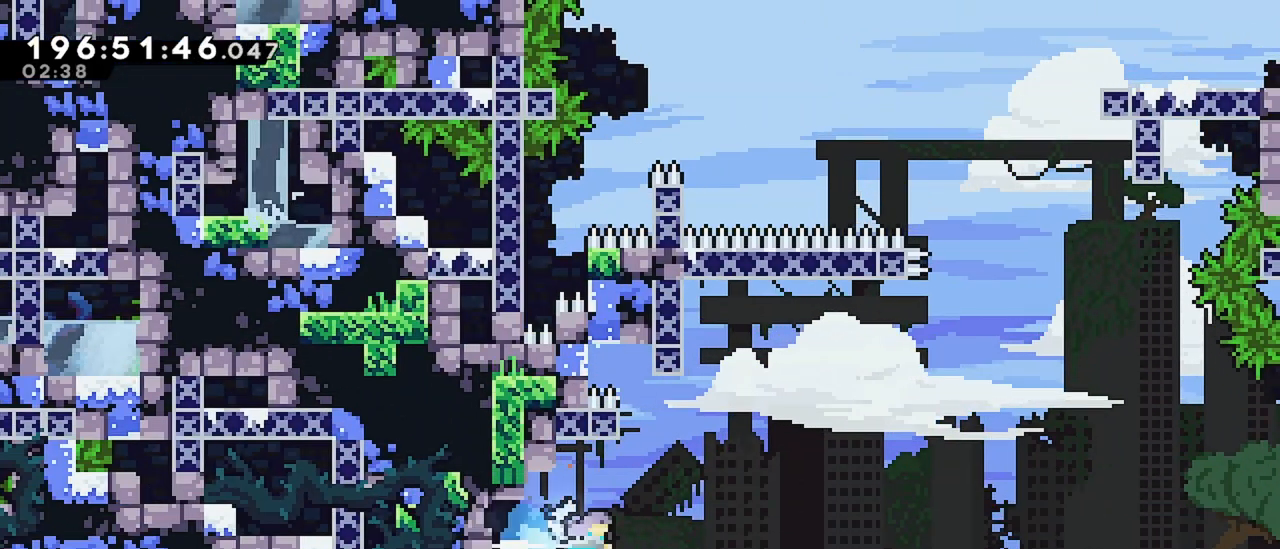
{"keys": ["dash", "jump", "up"], "events": [[50, "dash", "up"], [50, "jump", "down"], [417, "up", "down"], [467, "dash", "down"], [467, "right", "up"]]}
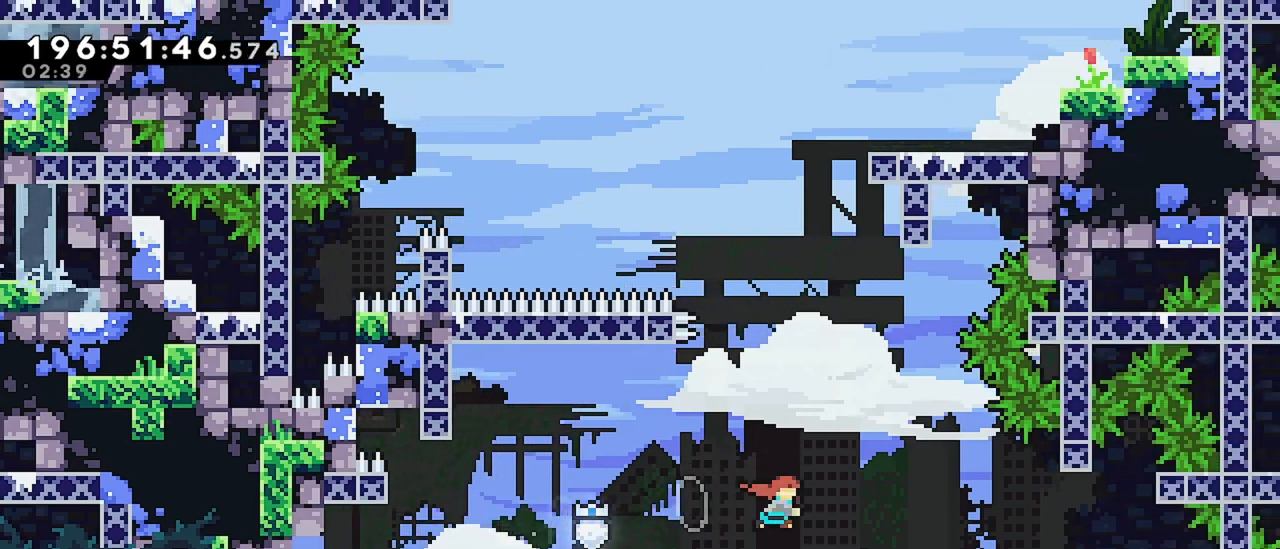
{"keys": ["grab", "right"], "events": [[17, "jump", "up"], [200, "grab", "down"], [250, "dash", "up"], [300, "up", "up"], [484, "right", "down"]]}
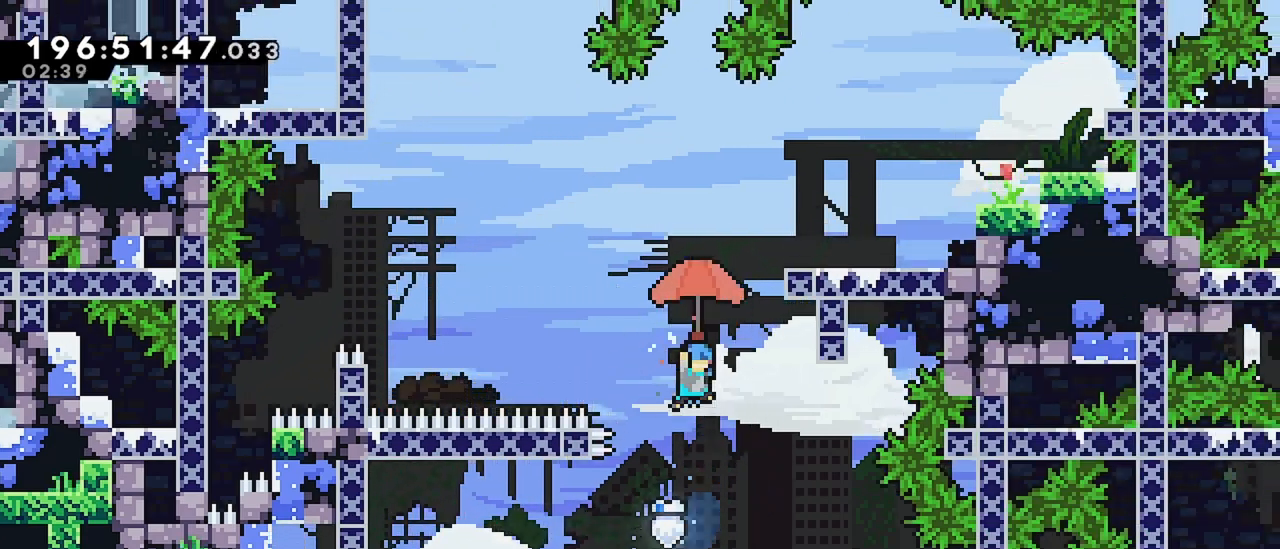
{"keys": ["right"], "events": [[350, "grab", "up"]]}
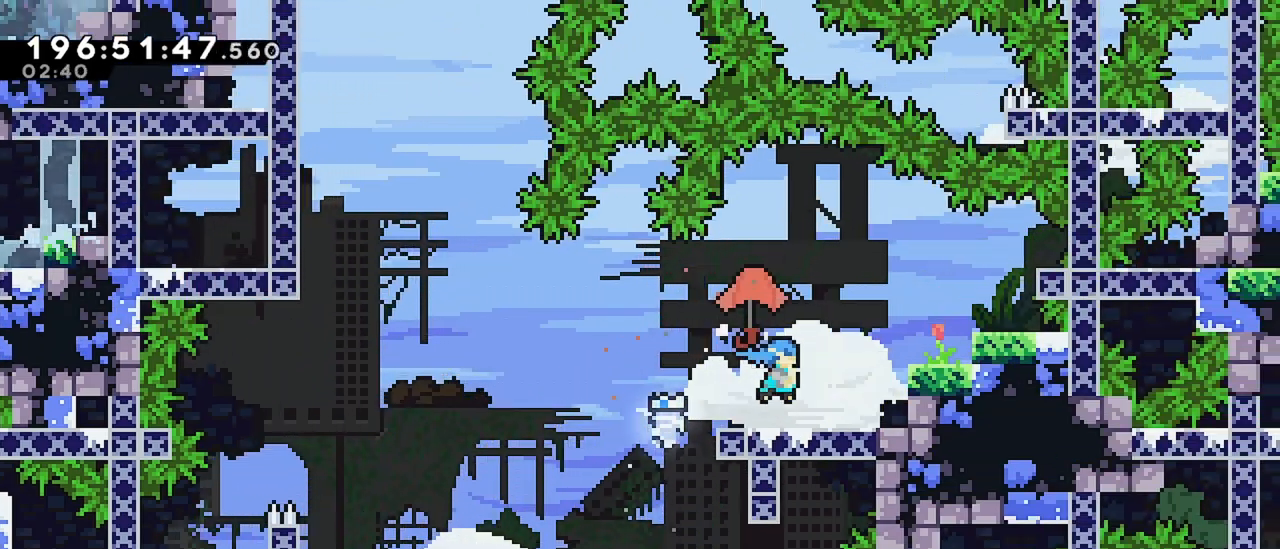
{"keys": ["jump", "left"], "events": [[284, "dash", "down"], [284, "down", "down"], [284, "left", "down"], [334, "right", "up"], [417, "down", "up"], [467, "dash", "up"], [467, "jump", "down"]]}
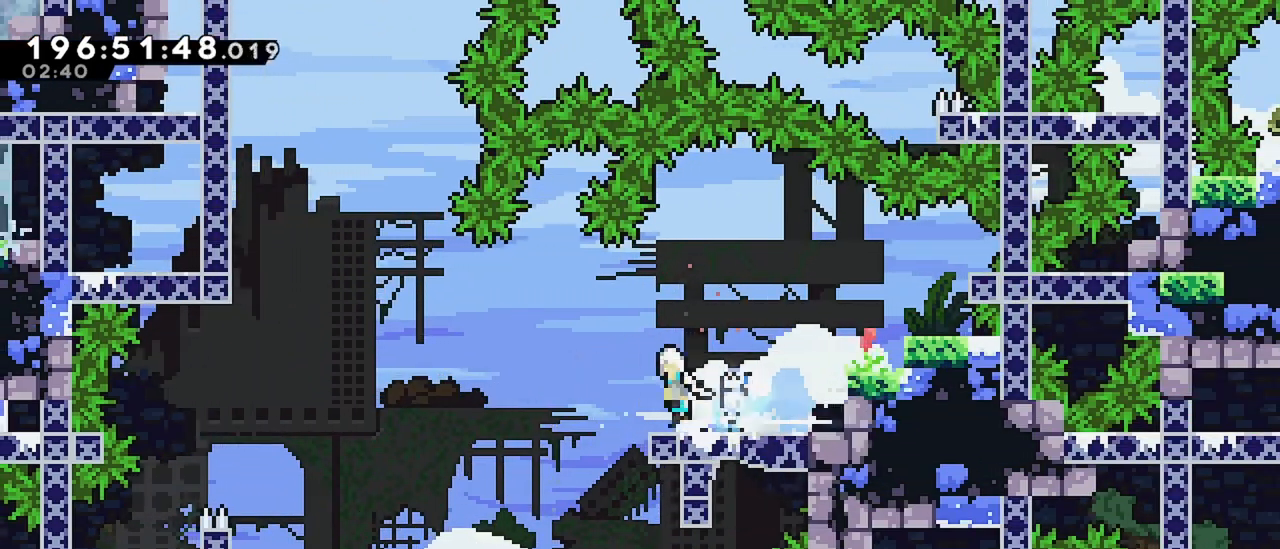
{"keys": ["dash", "up"], "events": [[300, "jump", "up"], [300, "left", "up"], [350, "dash", "down"], [350, "up", "down"]]}
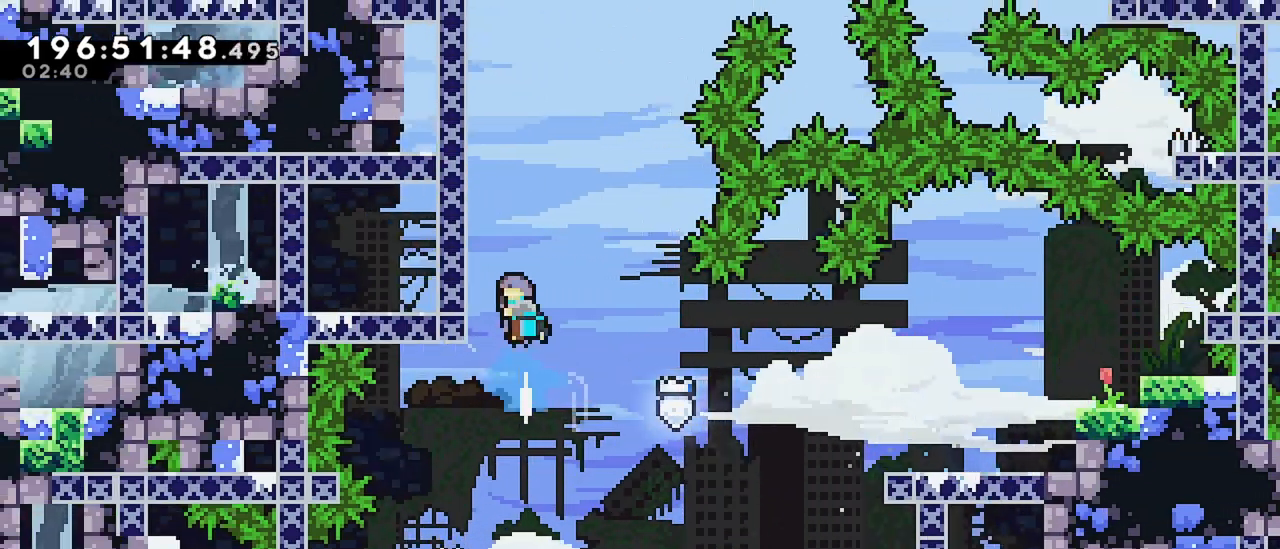
{"keys": ["grab", "left", "up"], "events": [[34, "grab", "down"], [117, "dash", "up"], [350, "left", "down"]]}
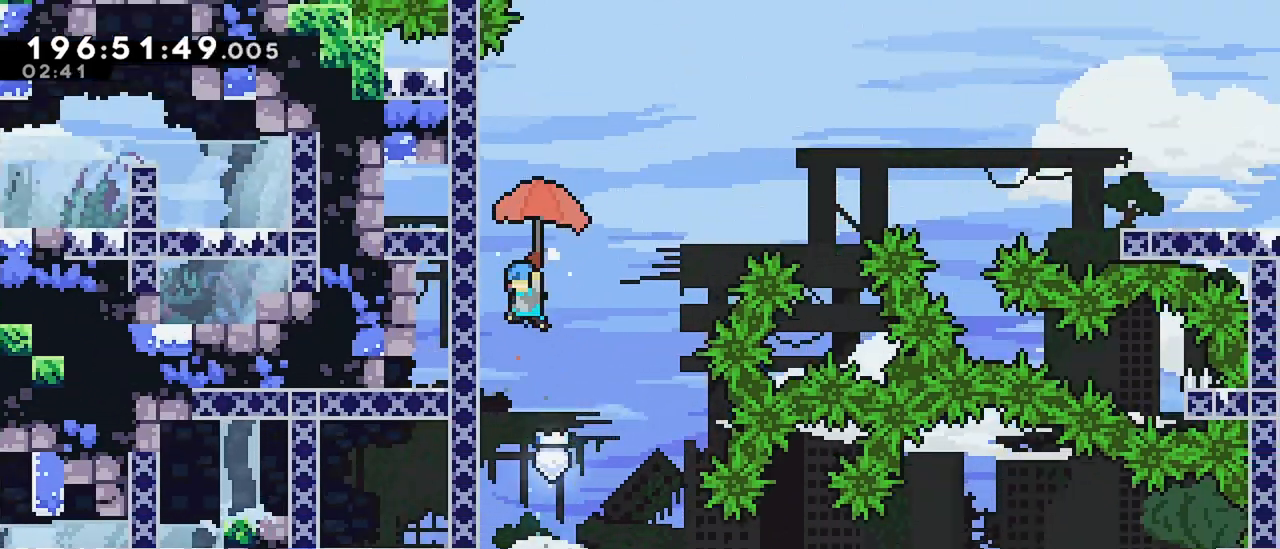
{"keys": ["grab", "up"], "events": [[234, "left", "up"]]}